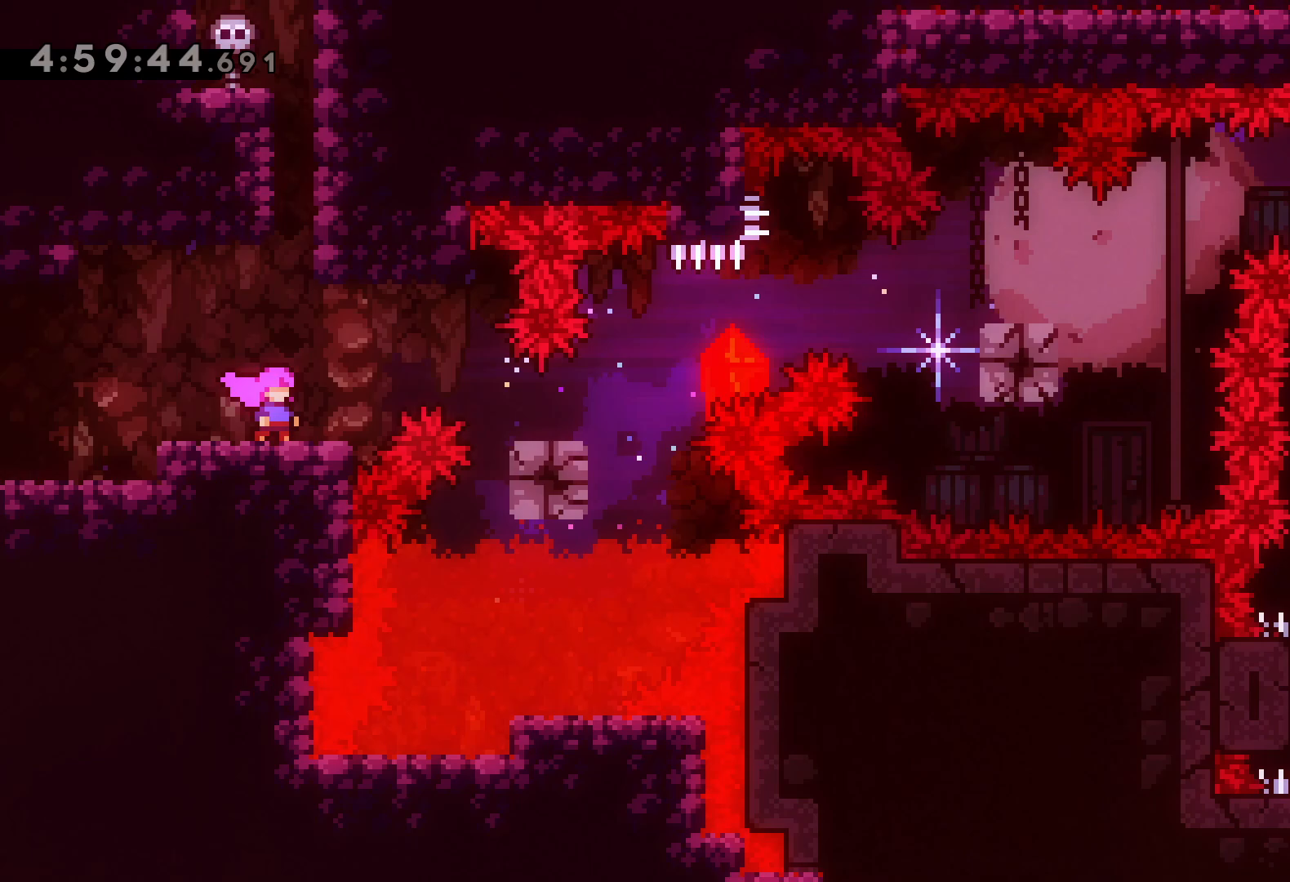
Gameplay with keyboard; each line is a JSON object with the keys held at the frame after it. "events" lists presses ("down") and releases ("up") of "dash", "demo", "down", "grab", "jump", "jump2", "left", "right" and "up" between this image and that frame as [ms after this image, input, new state], when the widget could be followed in between. No other keys are recorded. Mouse input is not recorded. Key names are as the overlay labels them; some are game actions (e.g. jump) rather than physical keys.
{"keys": [], "events": [[317, "jump", "down"], [383, "jump2", "down"], [433, "jump", "up"], [483, "jump2", "up"]]}
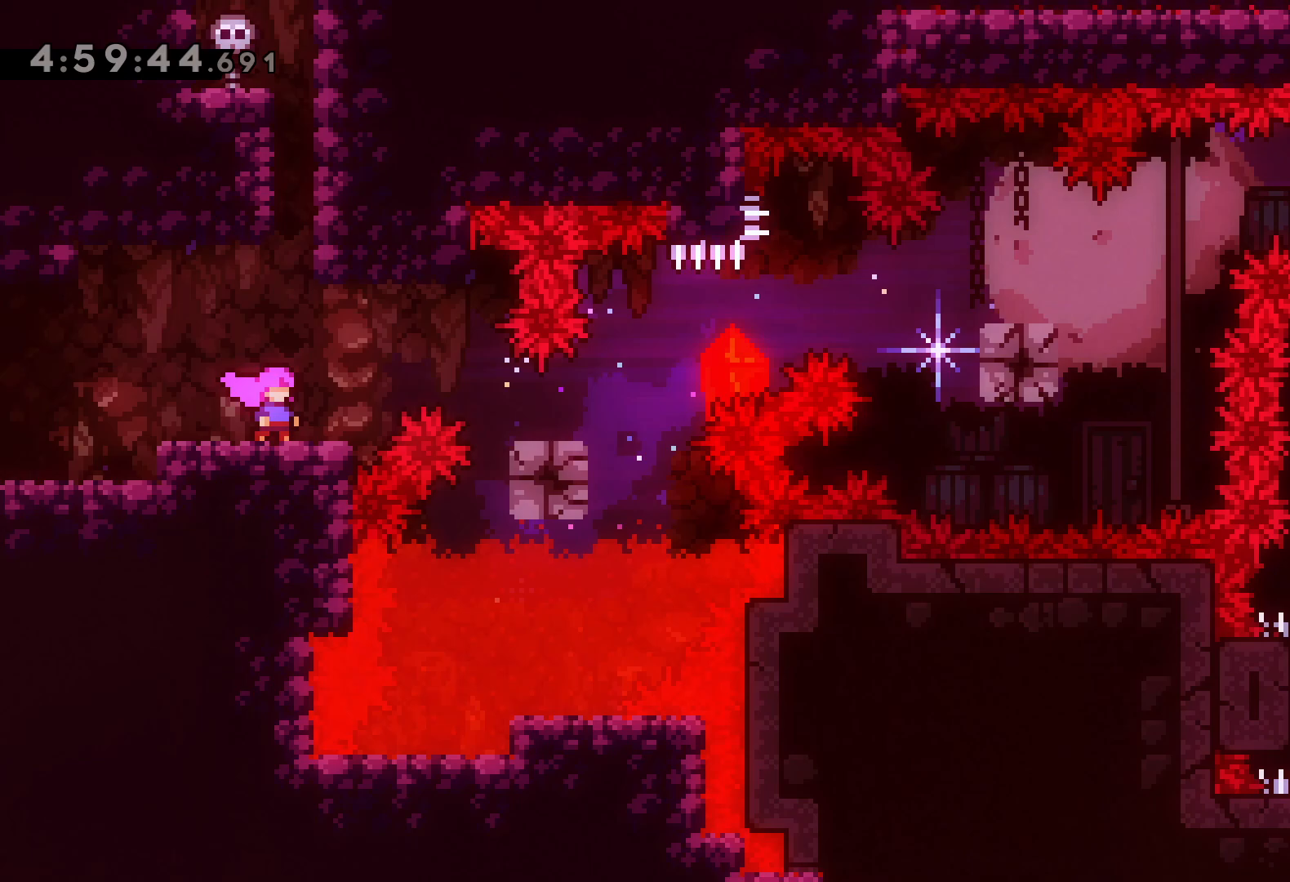
{"keys": [], "events": [[350, "jump", "down"], [450, "jump", "up"]]}
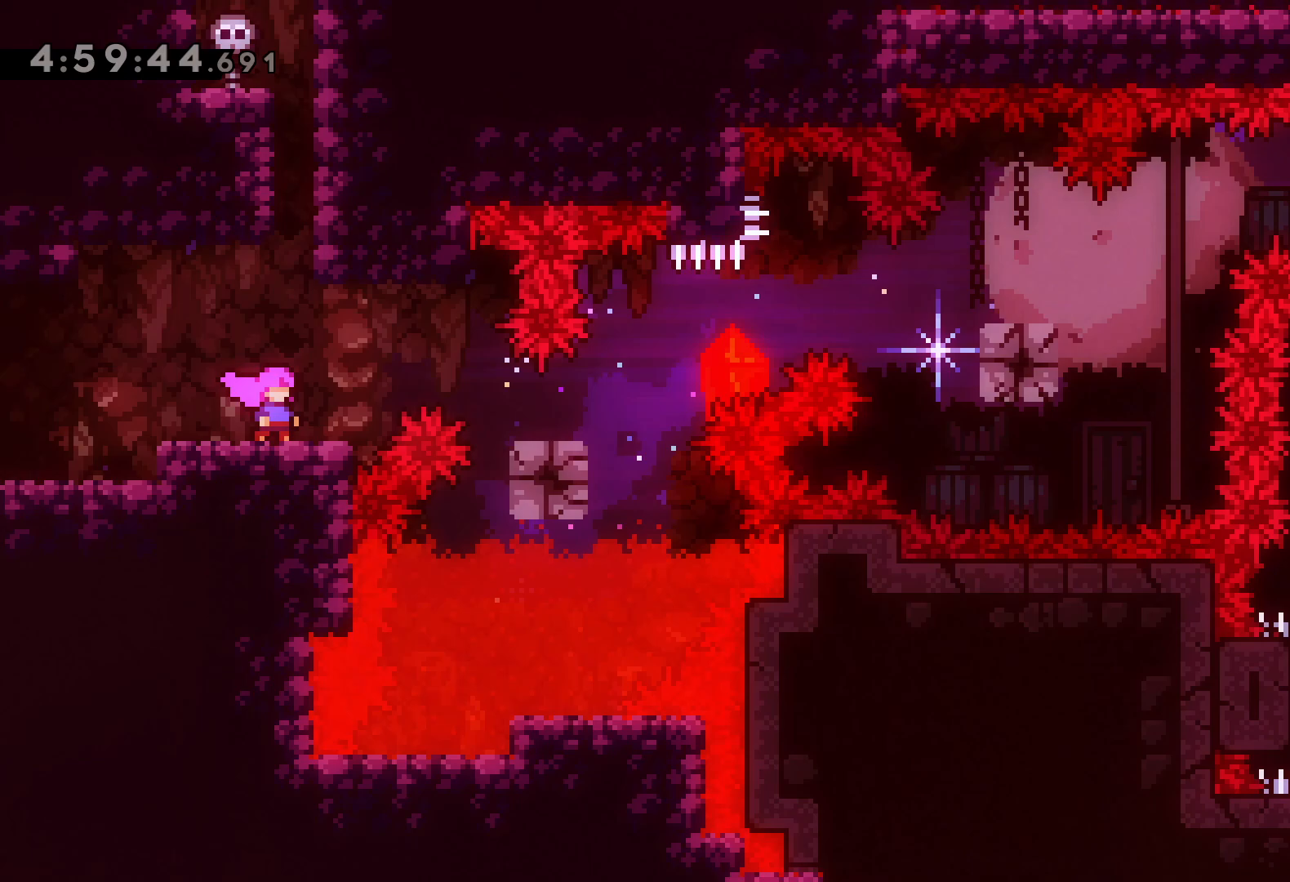
{"keys": ["grab"], "events": [[33, "jump", "down"], [150, "jump", "up"], [300, "jump", "down"], [400, "jump", "up"], [450, "grab", "down"]]}
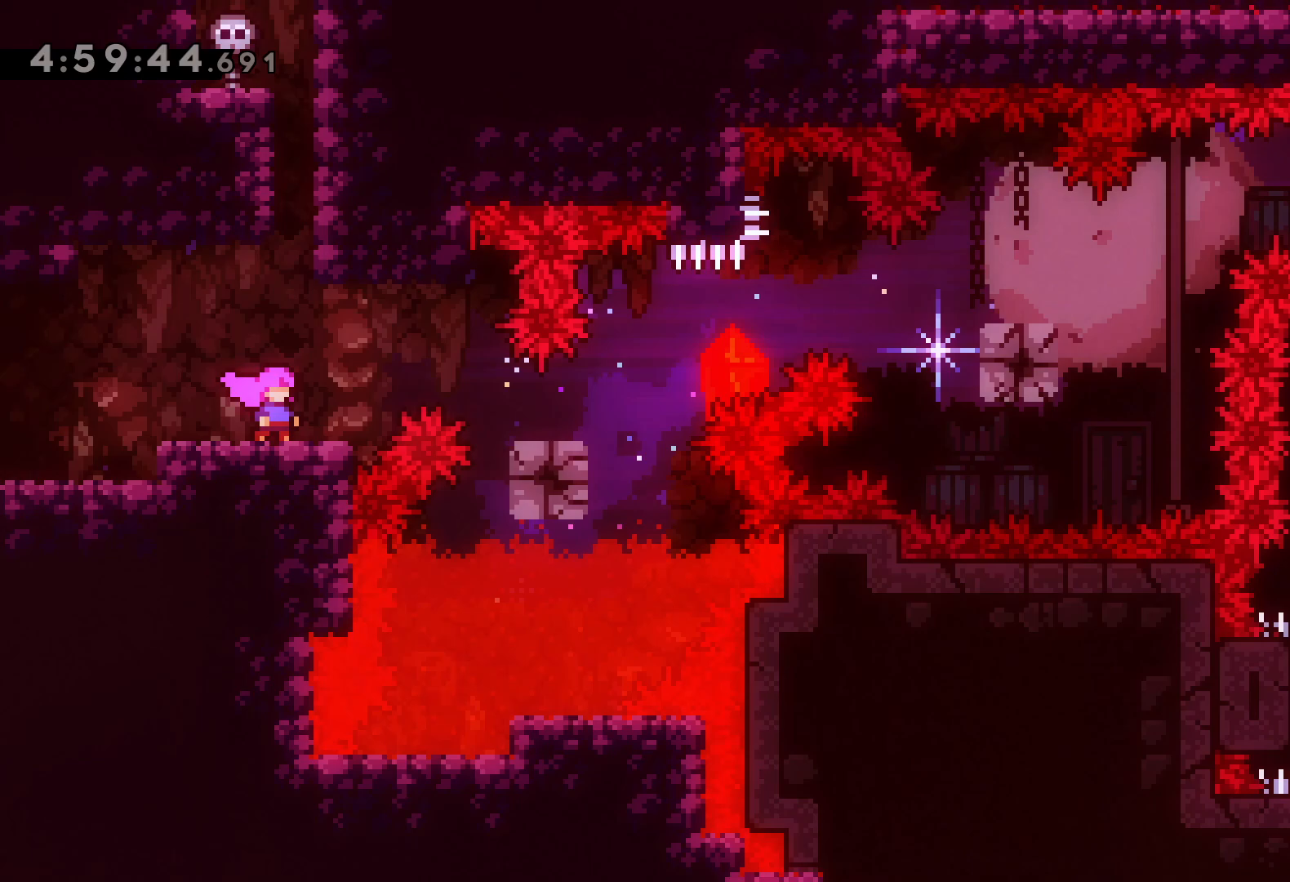
{"keys": ["jump"], "events": [[67, "grab", "up"], [350, "jump", "down"]]}
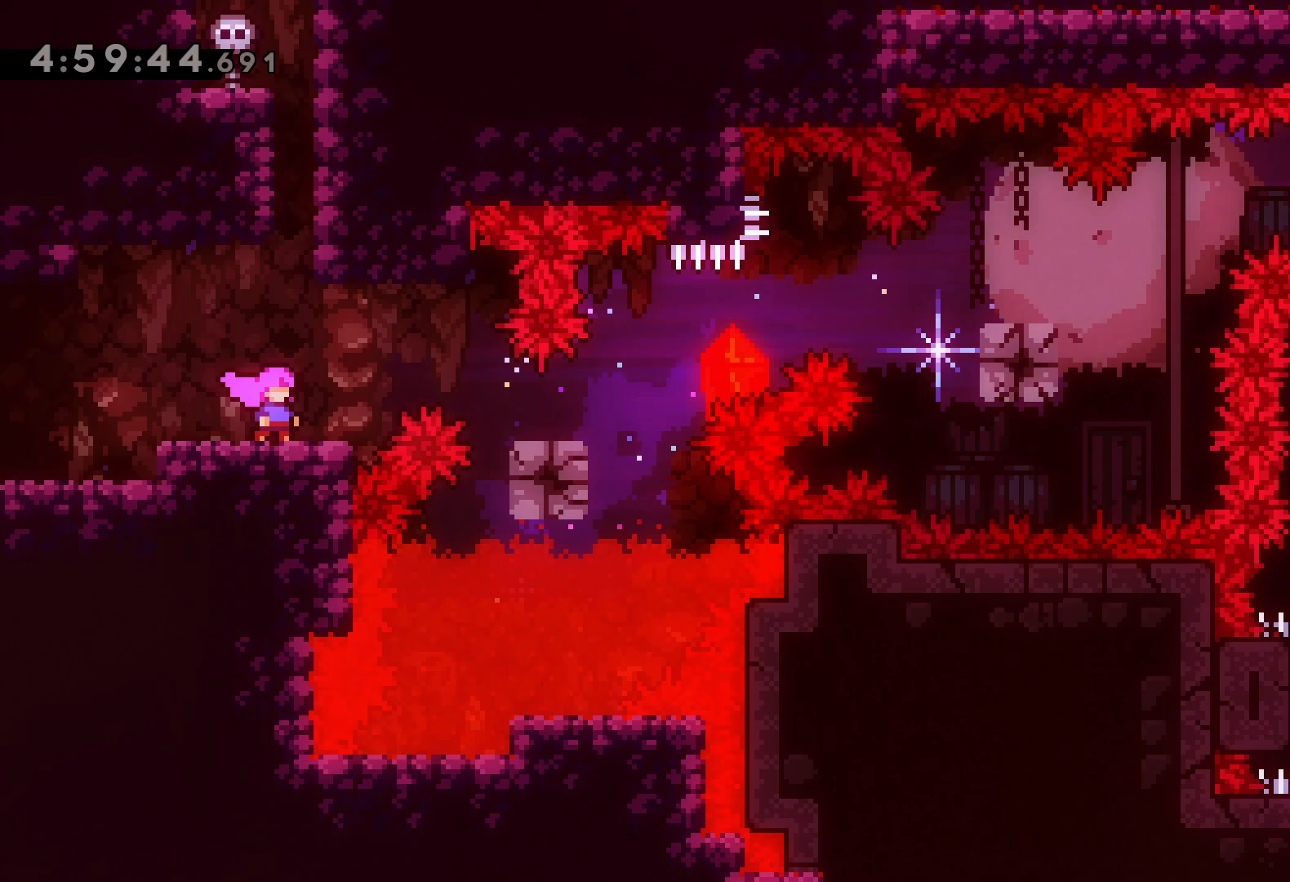
{"keys": [], "events": [[33, "jump", "up"], [283, "jump", "down"], [383, "jump", "up"]]}
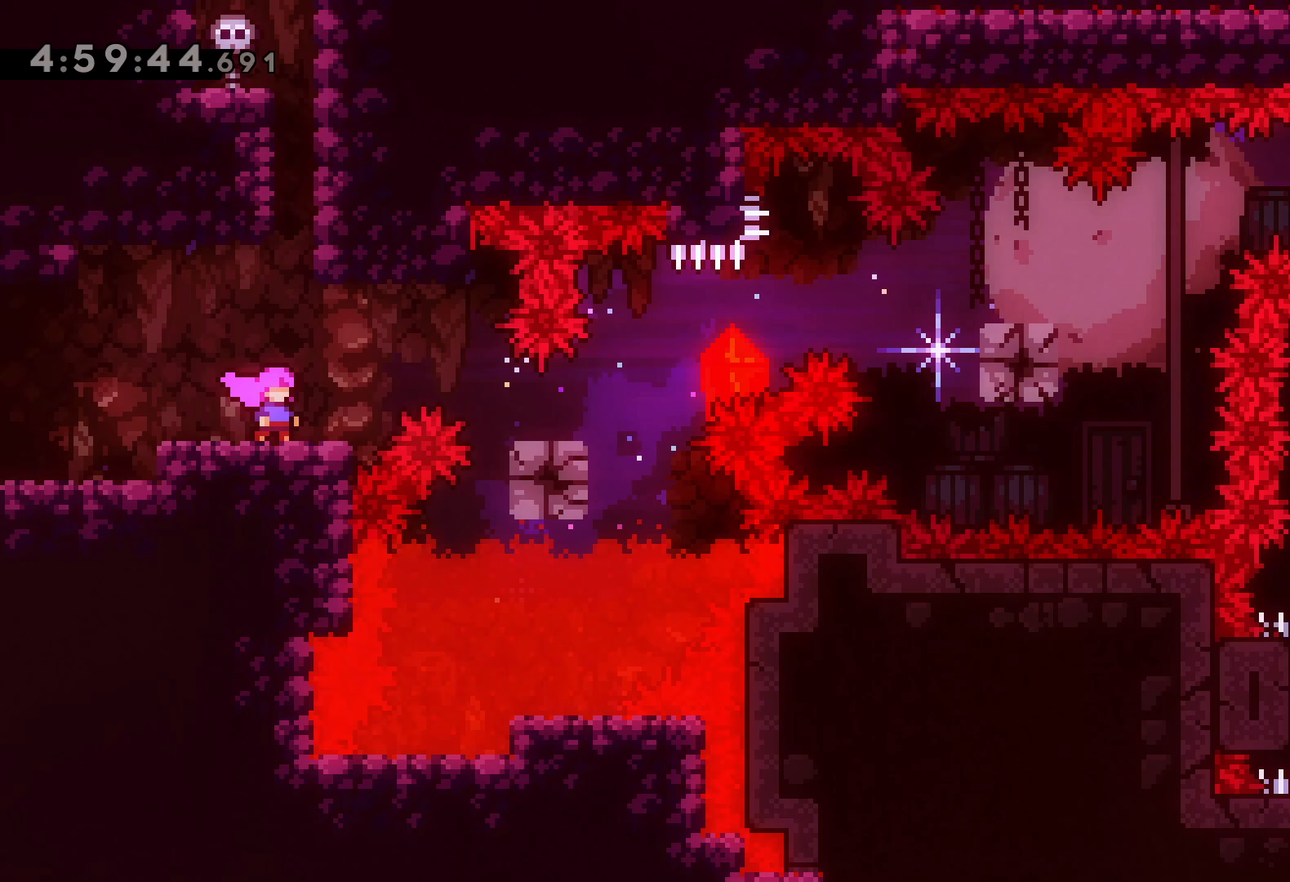
{"keys": ["jump"], "events": [[450, "jump", "down"]]}
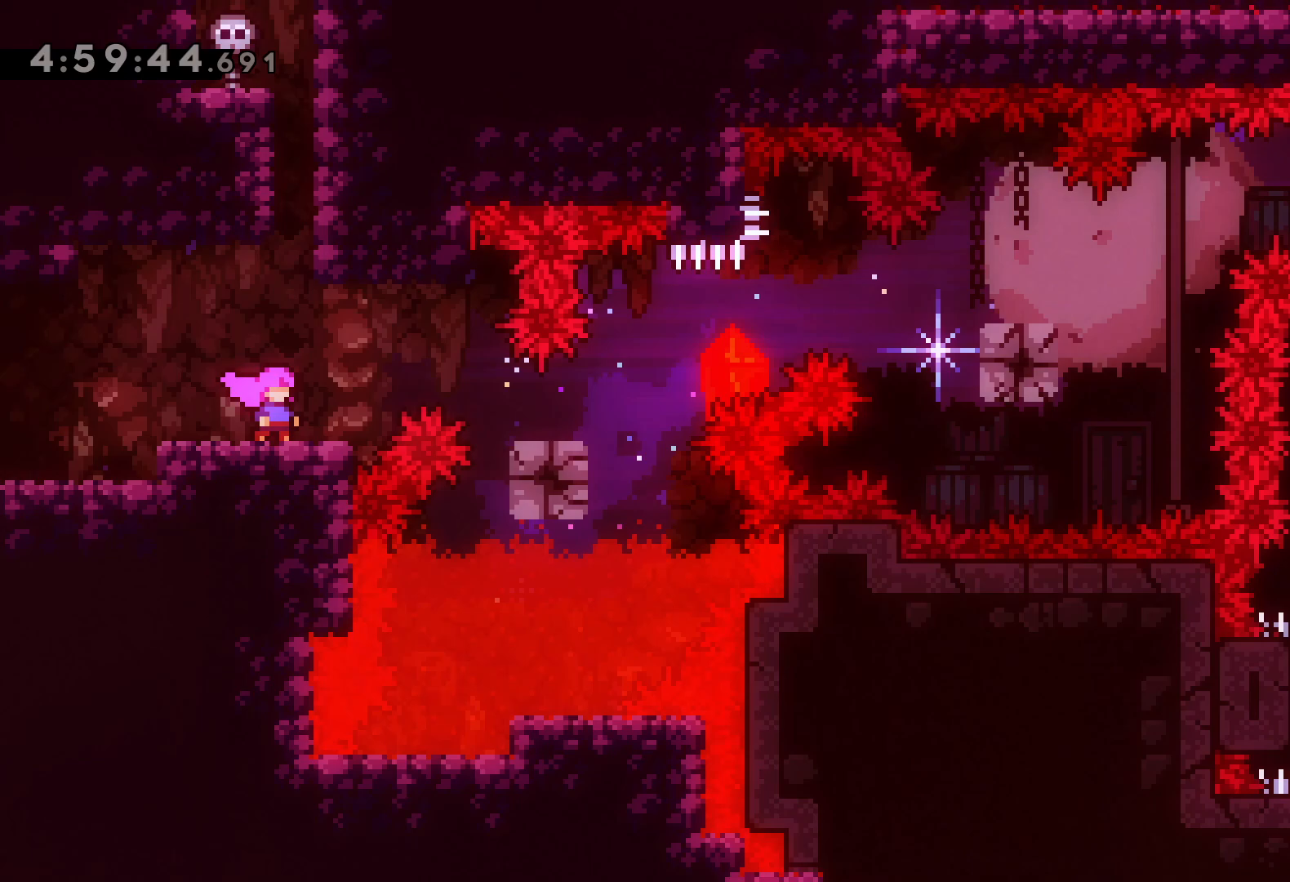
{"keys": [], "events": [[83, "jump", "up"]]}
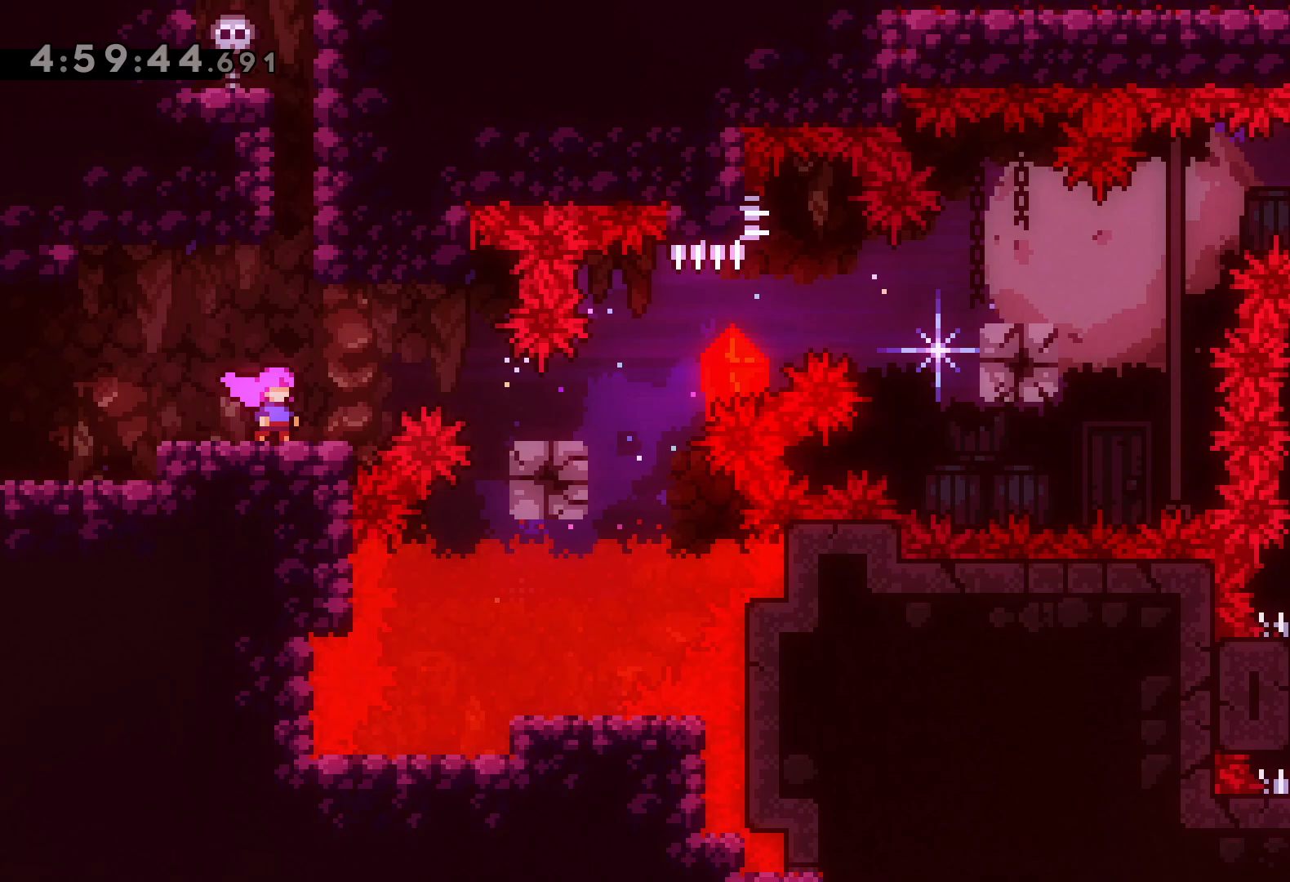
{"keys": [], "events": []}
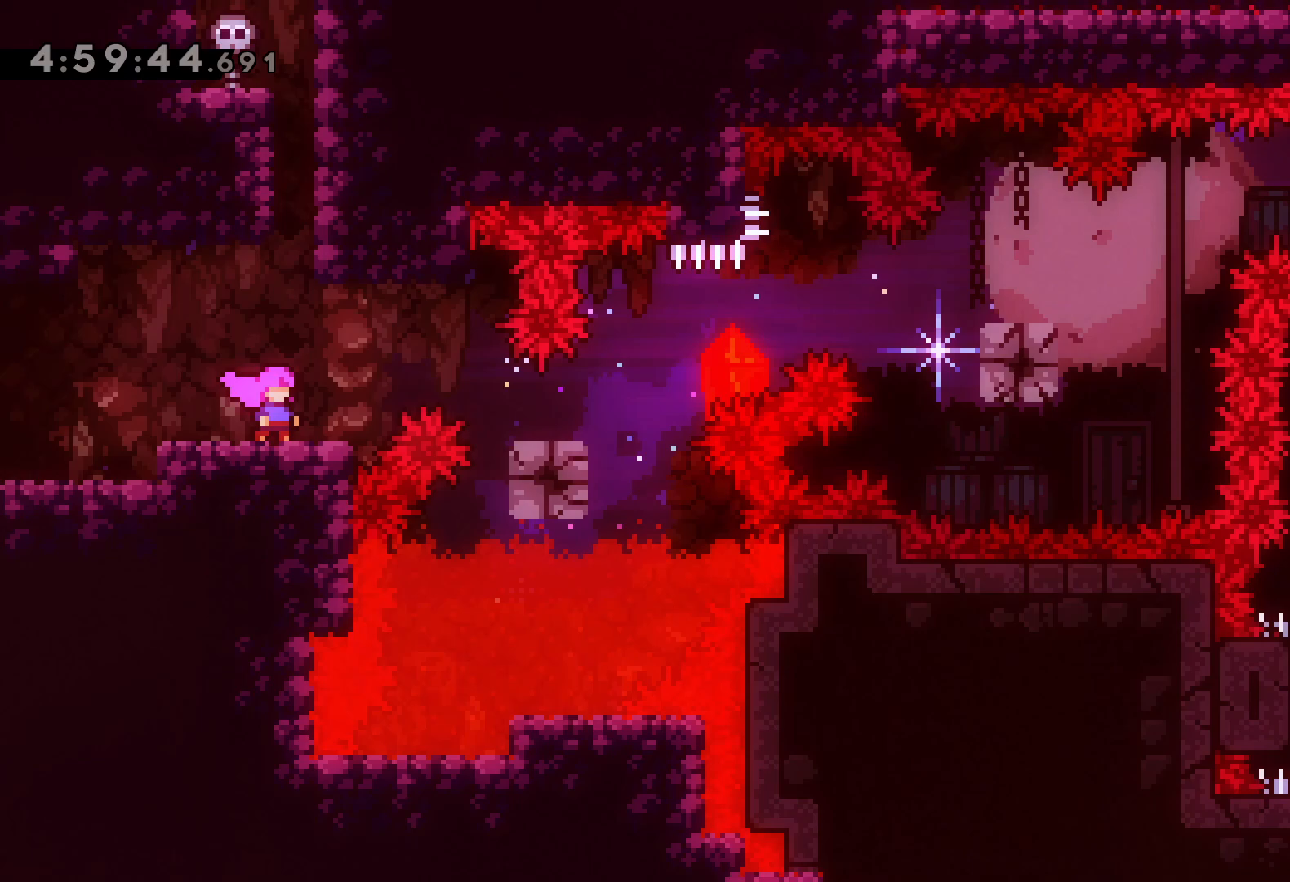
{"keys": [], "events": []}
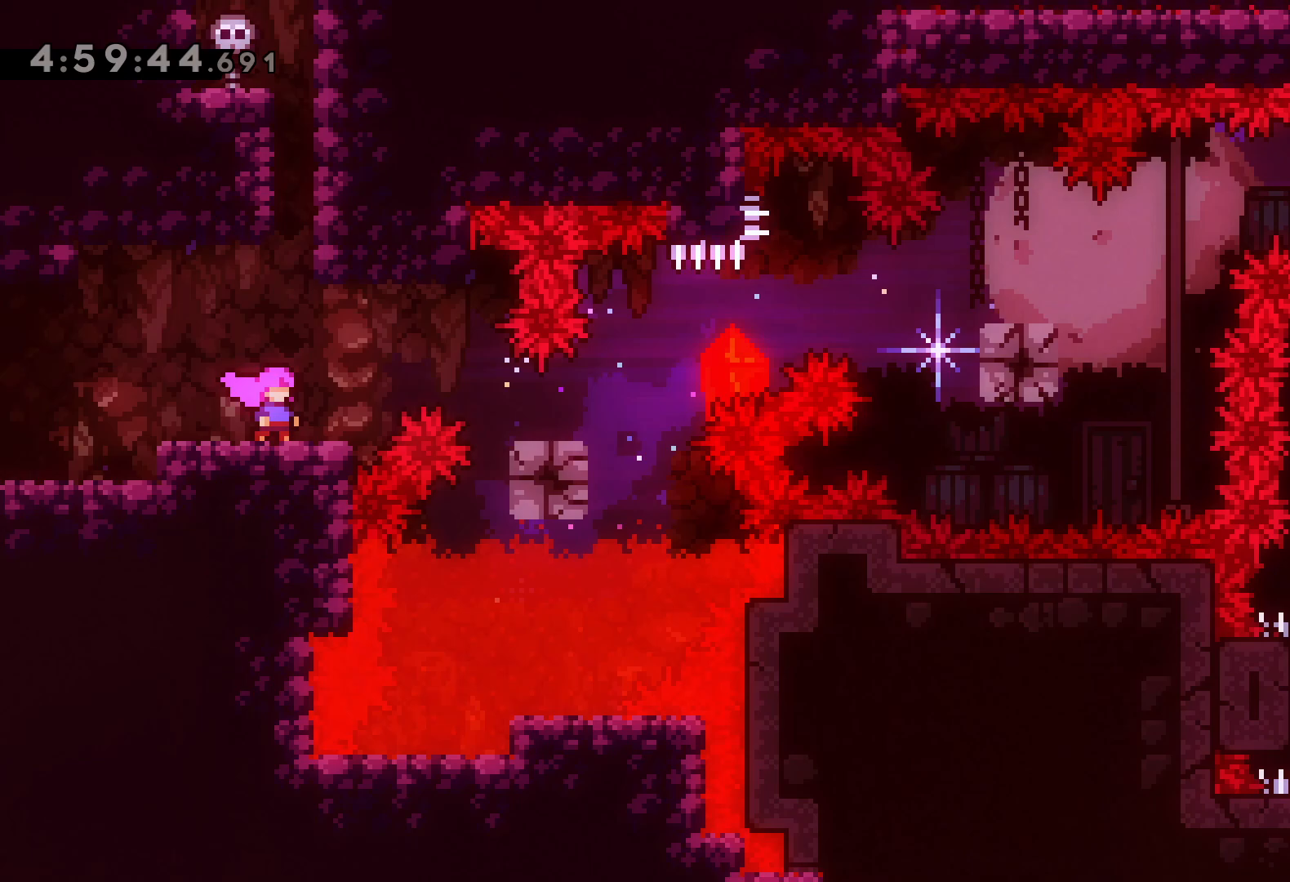
{"keys": [], "events": []}
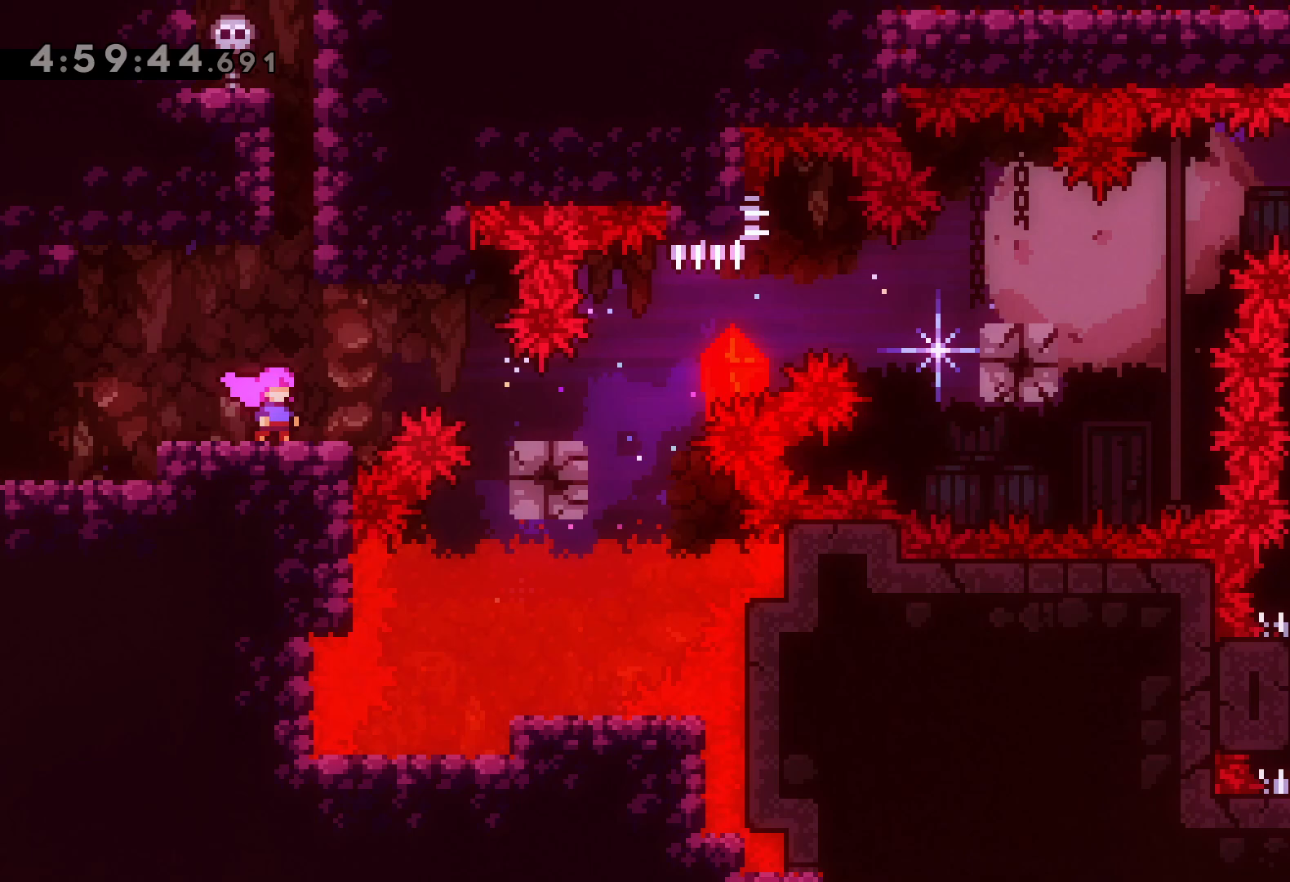
{"keys": [], "events": []}
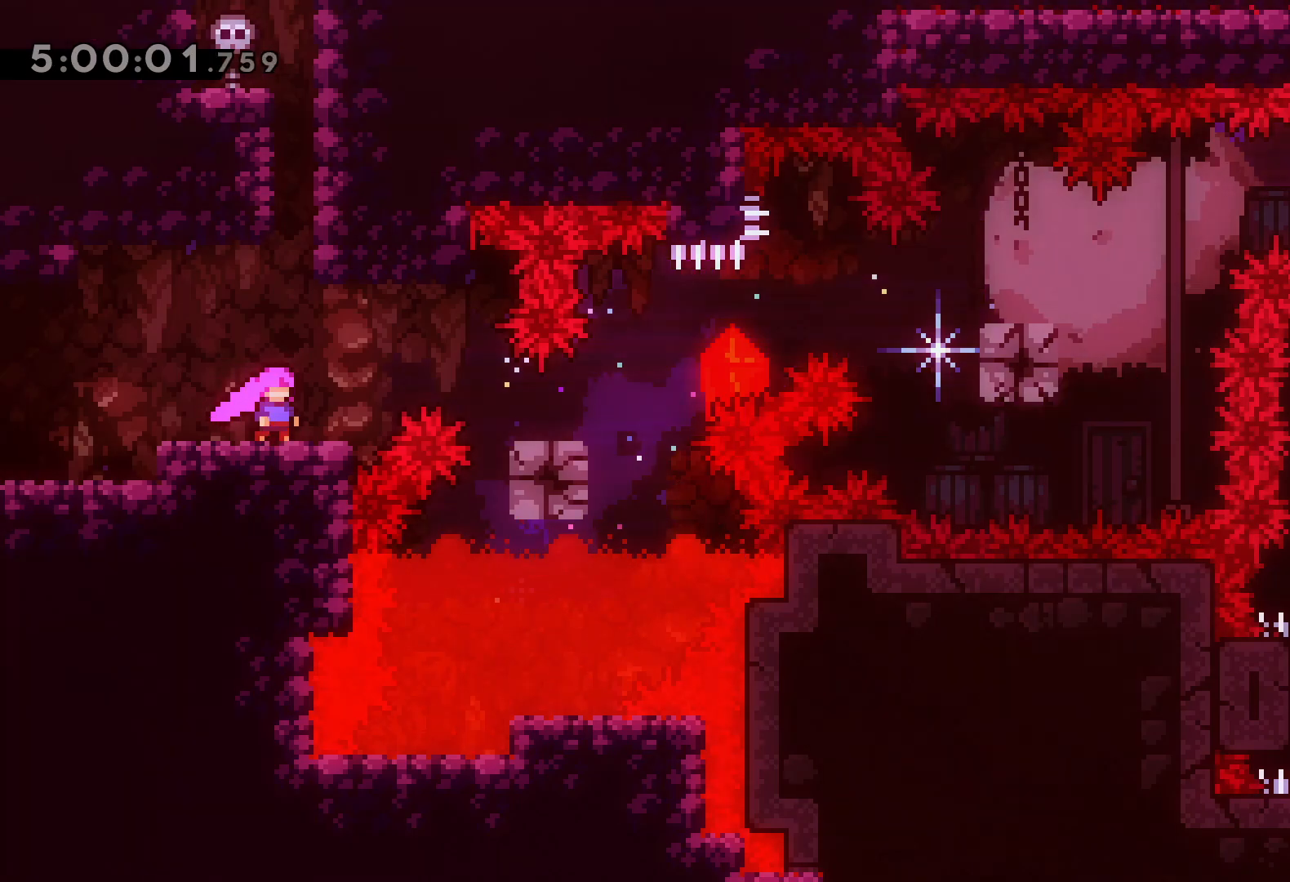
{"keys": ["jump", "right"], "events": [[167, "down", "down"], [167, "right", "down"], [183, "demo", "down"], [183, "jump", "down"], [283, "demo", "up"], [283, "down", "up"], [300, "jump", "up"], [450, "jump", "down"]]}
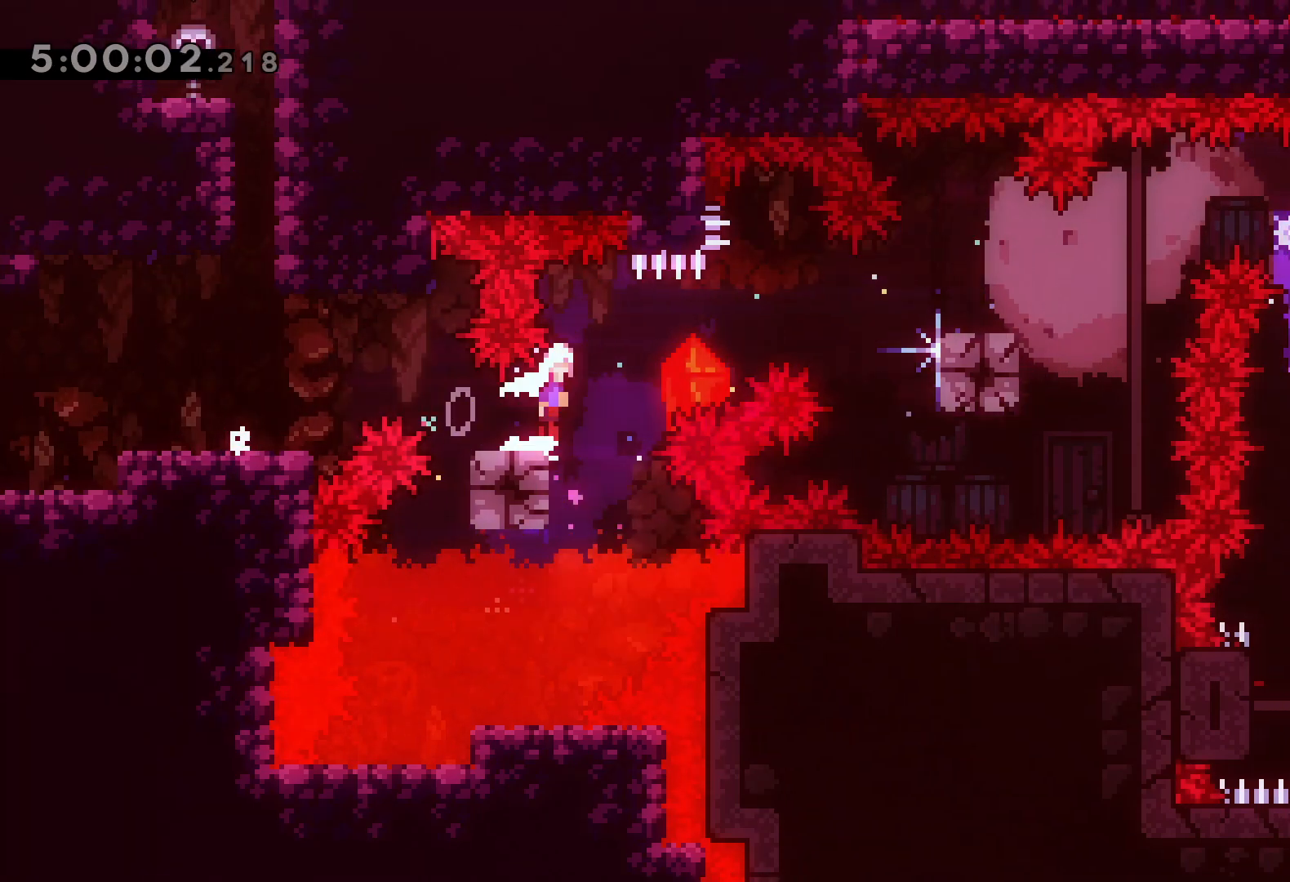
{"keys": ["jump", "right"], "events": [[167, "jump", "up"], [300, "jump", "down"]]}
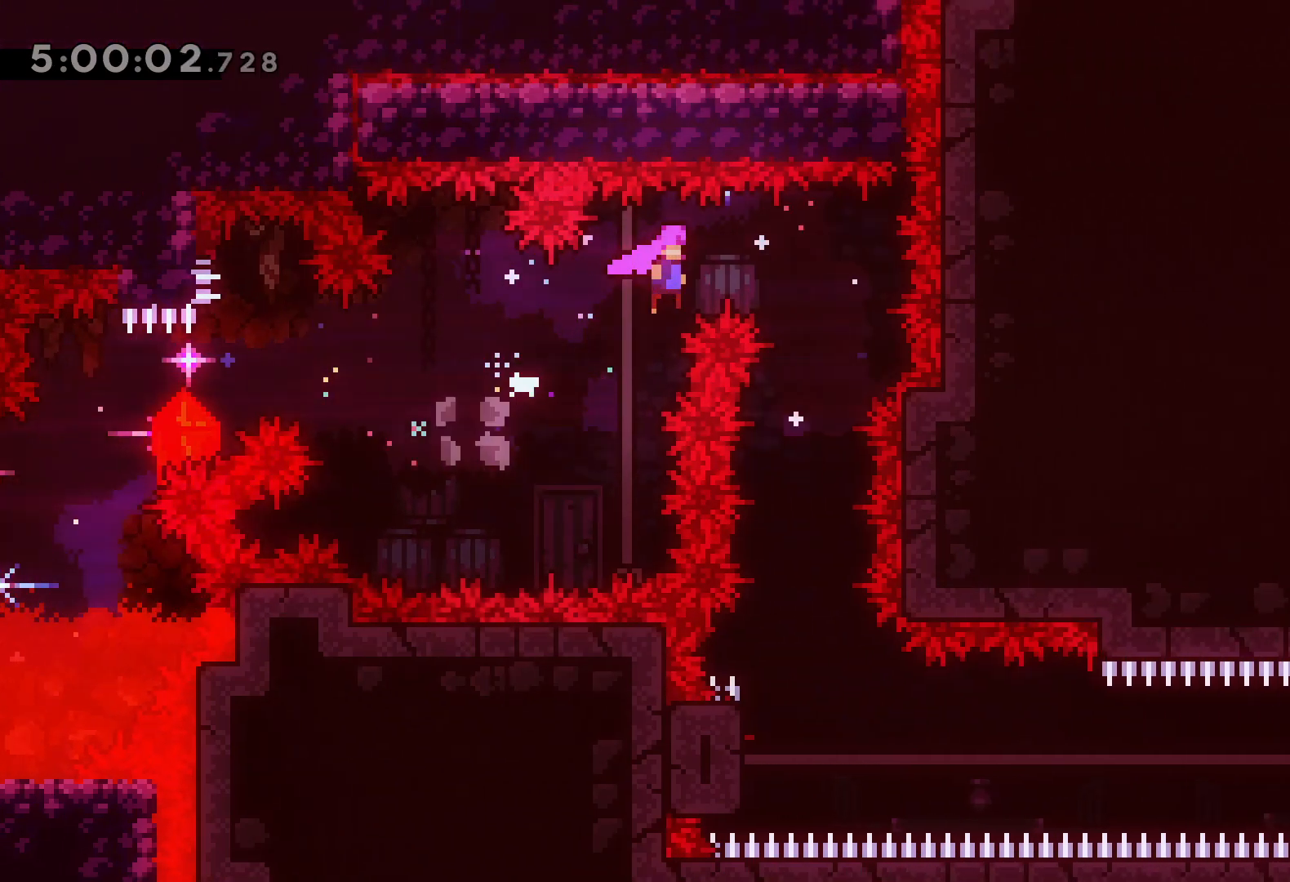
{"keys": [], "events": [[17, "jump", "up"], [67, "down", "down"], [83, "dash", "down"], [83, "right", "up"], [267, "dash", "up"], [350, "down", "up"]]}
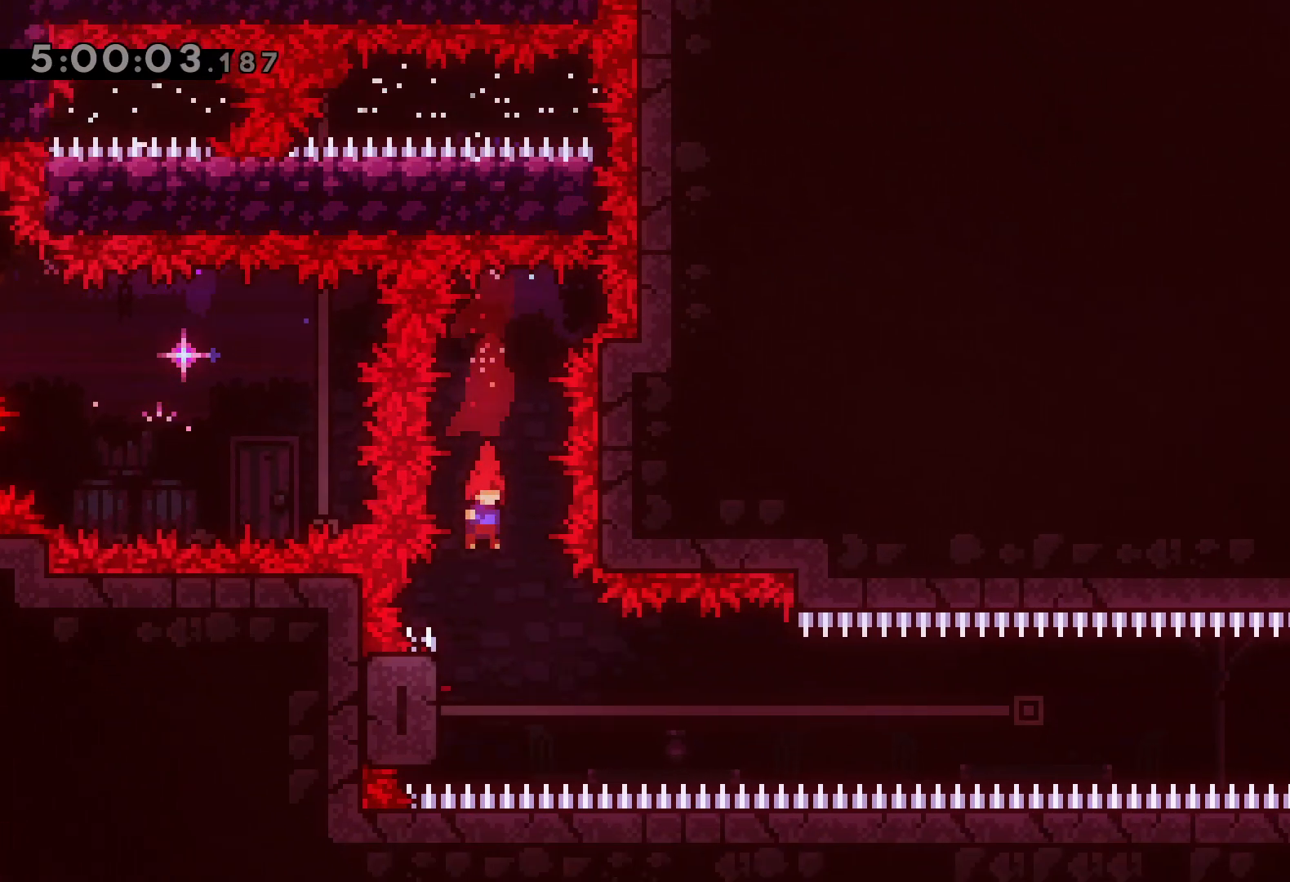
{"keys": ["jump", "right"], "events": [[100, "left", "down"], [267, "right", "down"], [300, "jump", "down"], [367, "left", "up"]]}
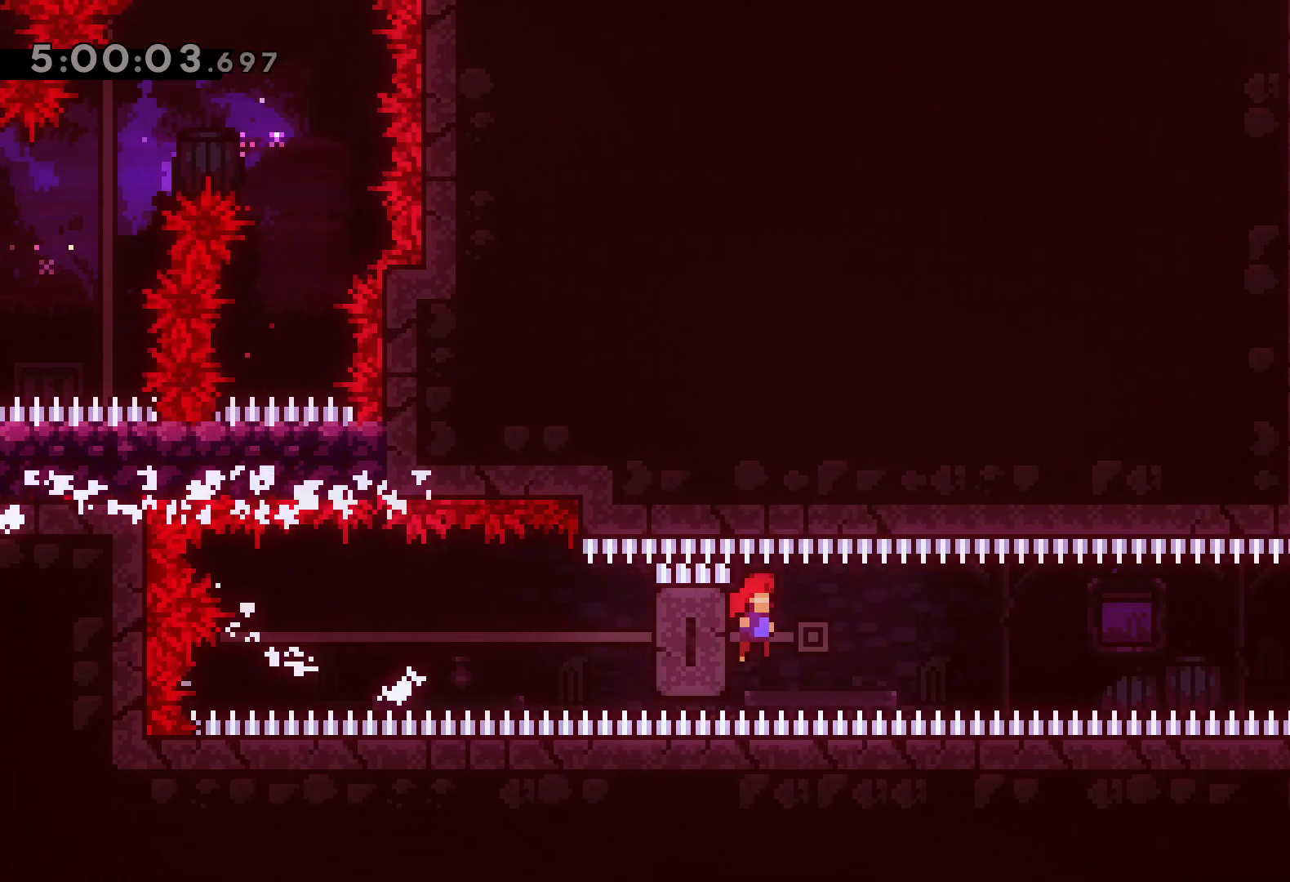
{"keys": ["right"], "events": [[133, "jump", "up"], [217, "dash", "down"], [383, "dash", "up"]]}
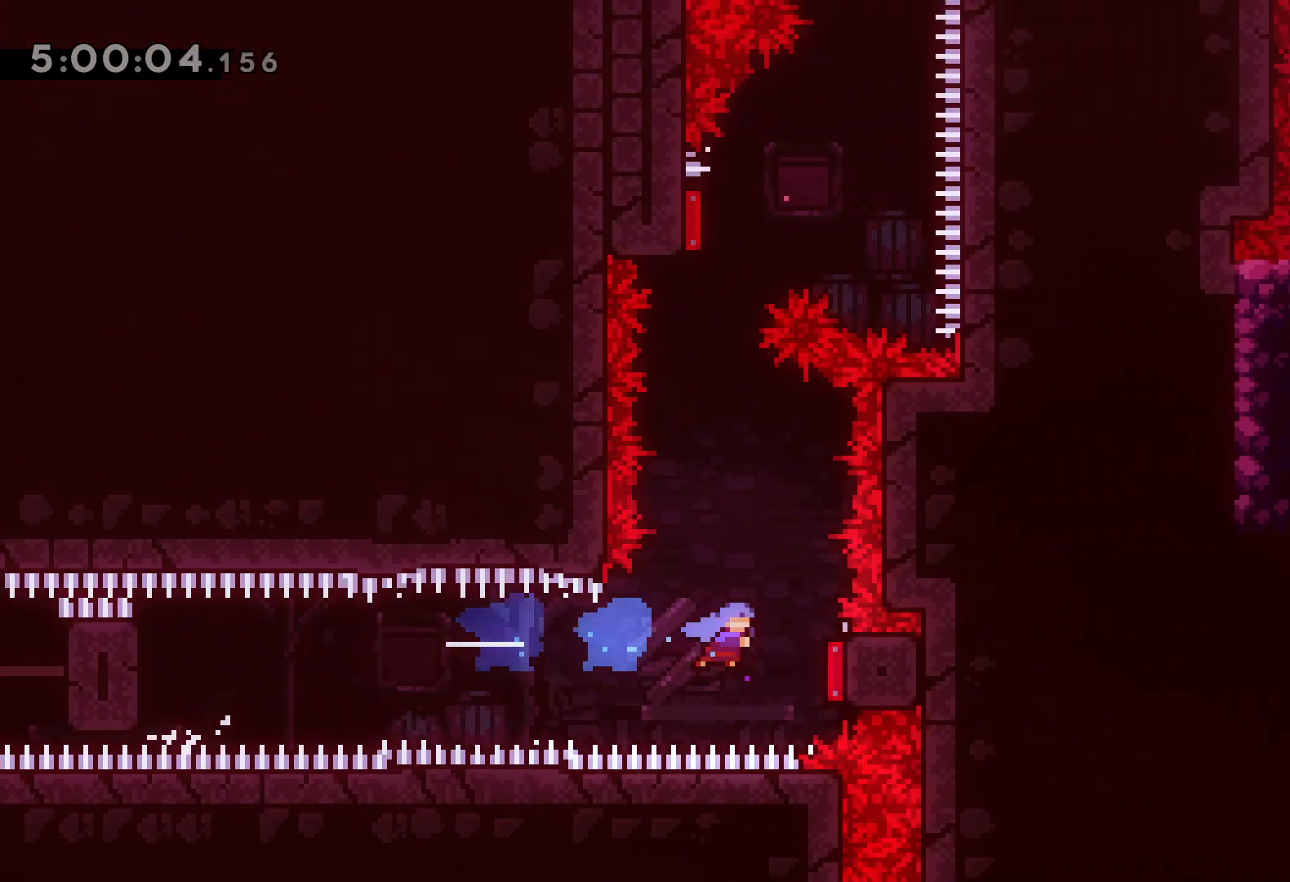
{"keys": ["up"], "events": [[67, "right", "up"], [117, "up", "down"], [150, "dash", "down"], [333, "dash", "up"]]}
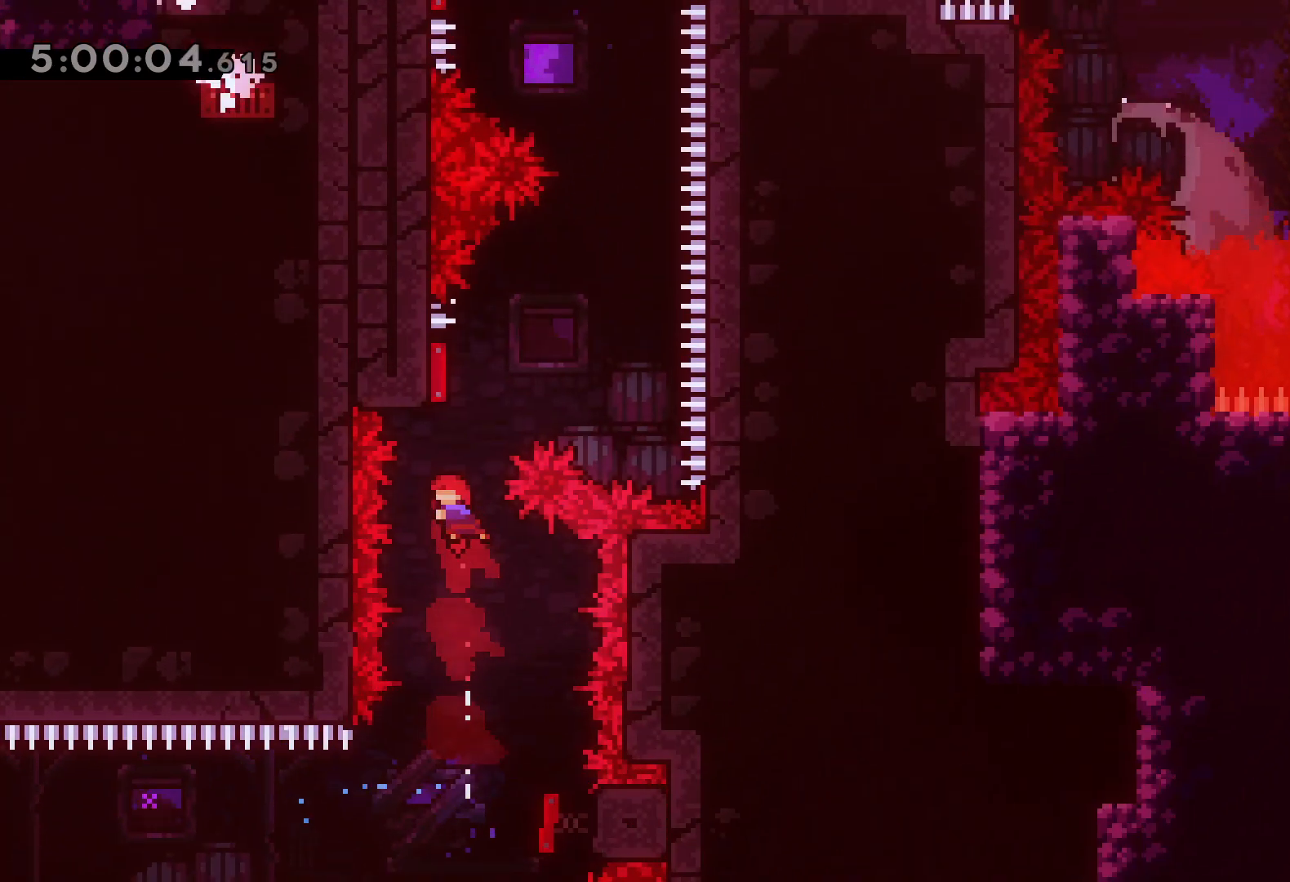
{"keys": ["up"], "events": [[83, "dash", "down"], [217, "dash", "up"], [317, "dash", "down"], [467, "dash", "up"]]}
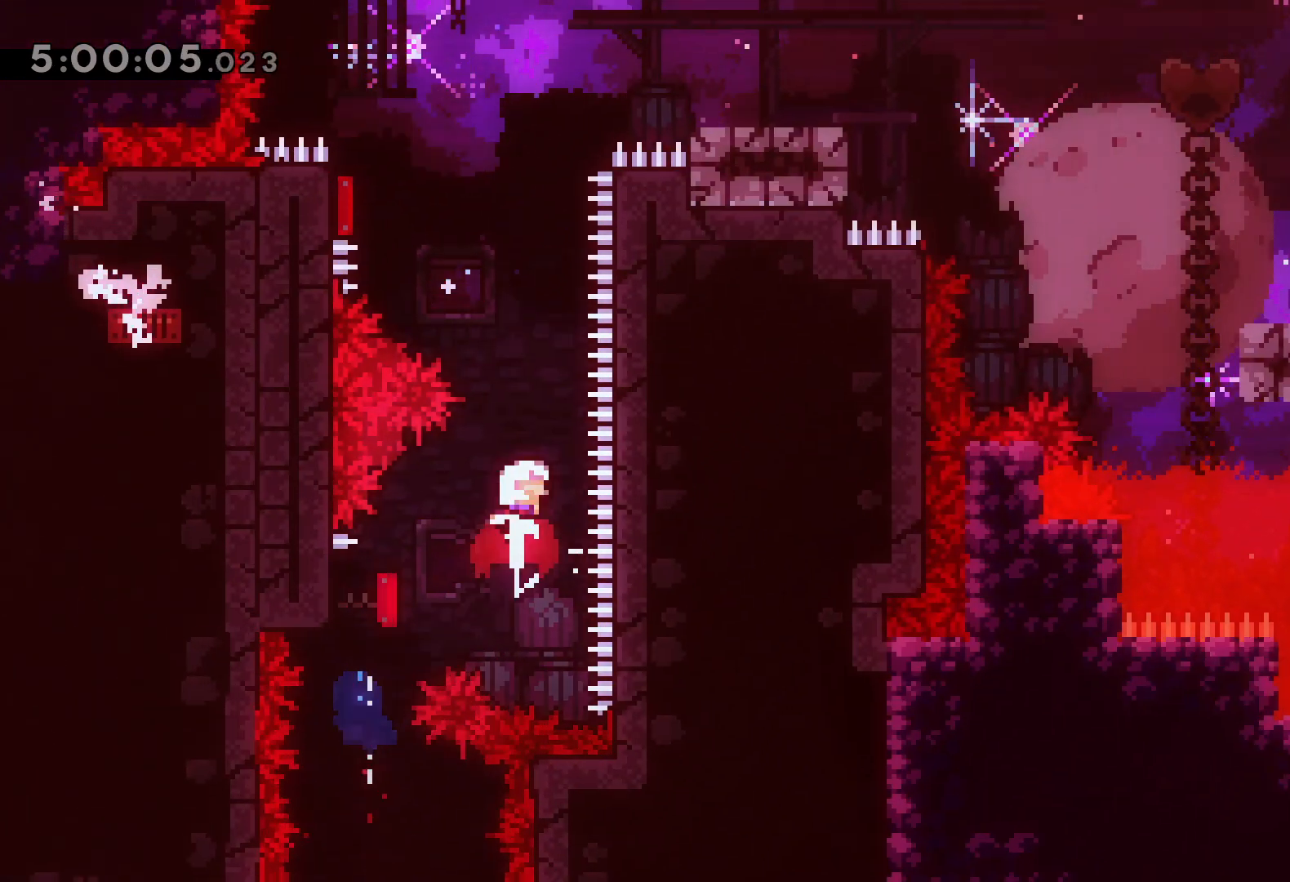
{"keys": ["left", "up"], "events": [[133, "left", "down"], [300, "dash", "down"], [450, "dash", "up"]]}
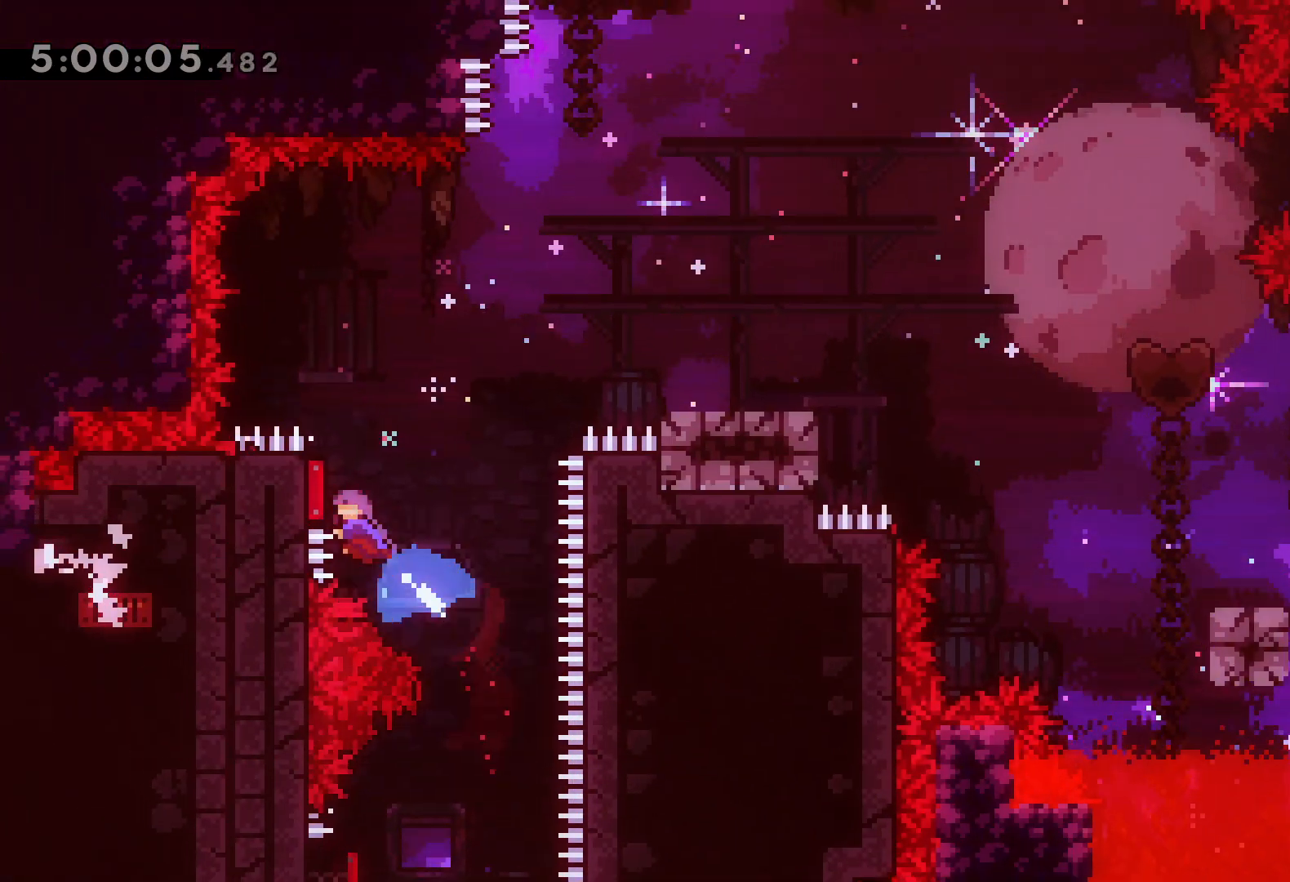
{"keys": ["down", "jump", "right"], "events": [[33, "right", "down"], [33, "up", "up"], [67, "left", "up"], [283, "down", "down"], [317, "dash", "down"], [483, "jump", "down"], [500, "dash", "up"]]}
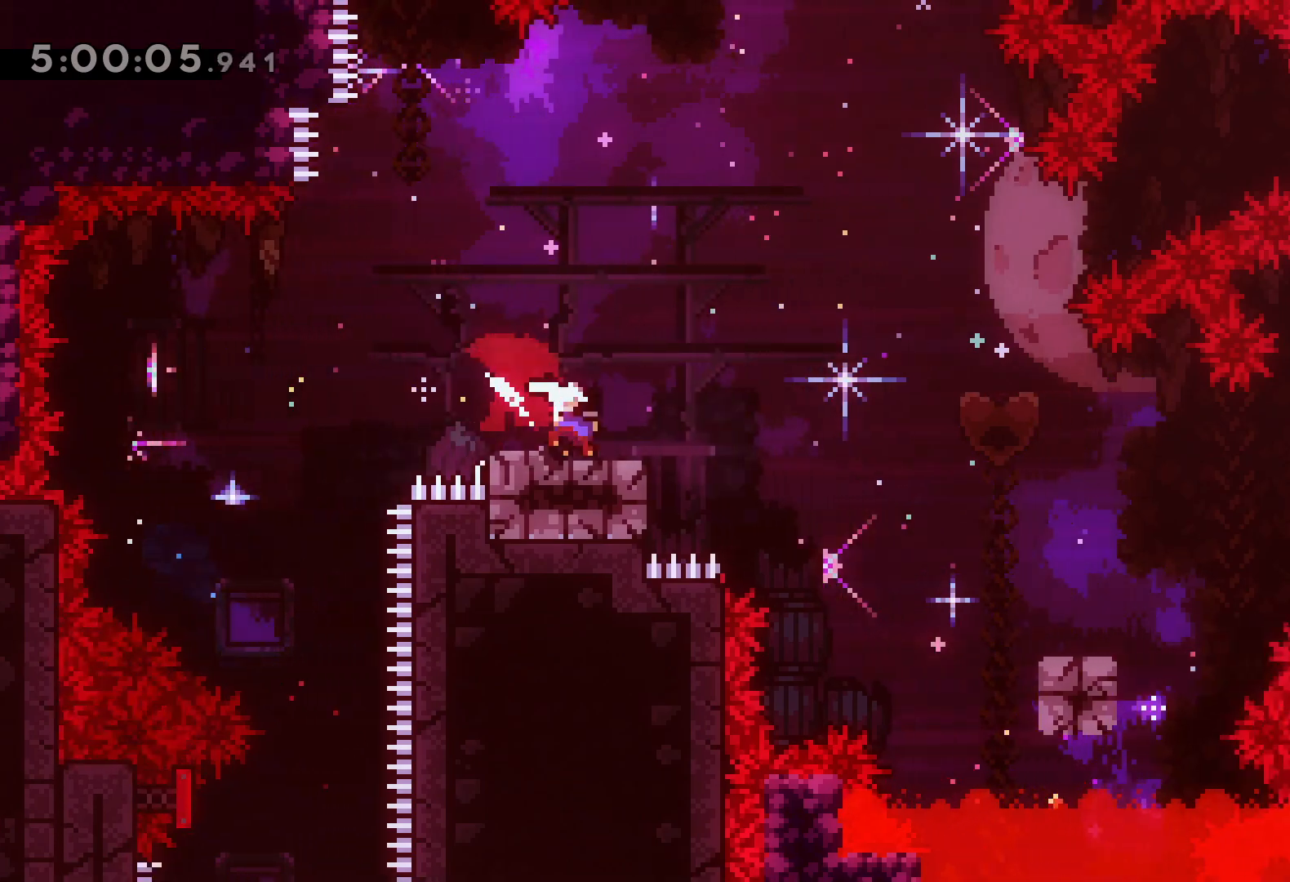
{"keys": ["right"], "events": [[50, "dash", "down"], [83, "jump", "up"], [300, "dash", "up"], [300, "down", "up"], [433, "jump", "down"], [500, "jump", "up"]]}
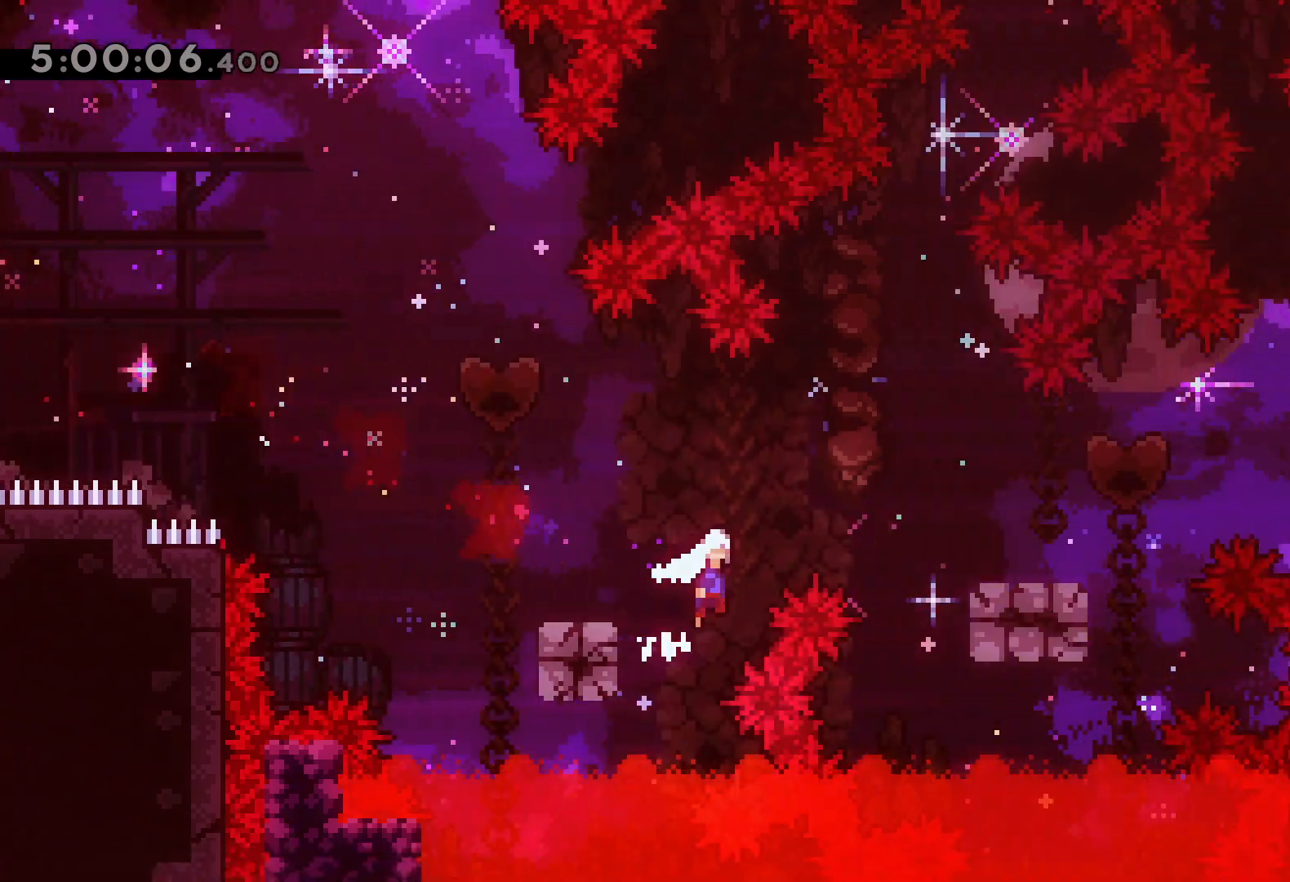
{"keys": [], "events": [[183, "jump", "down"], [350, "jump", "up"], [467, "right", "up"]]}
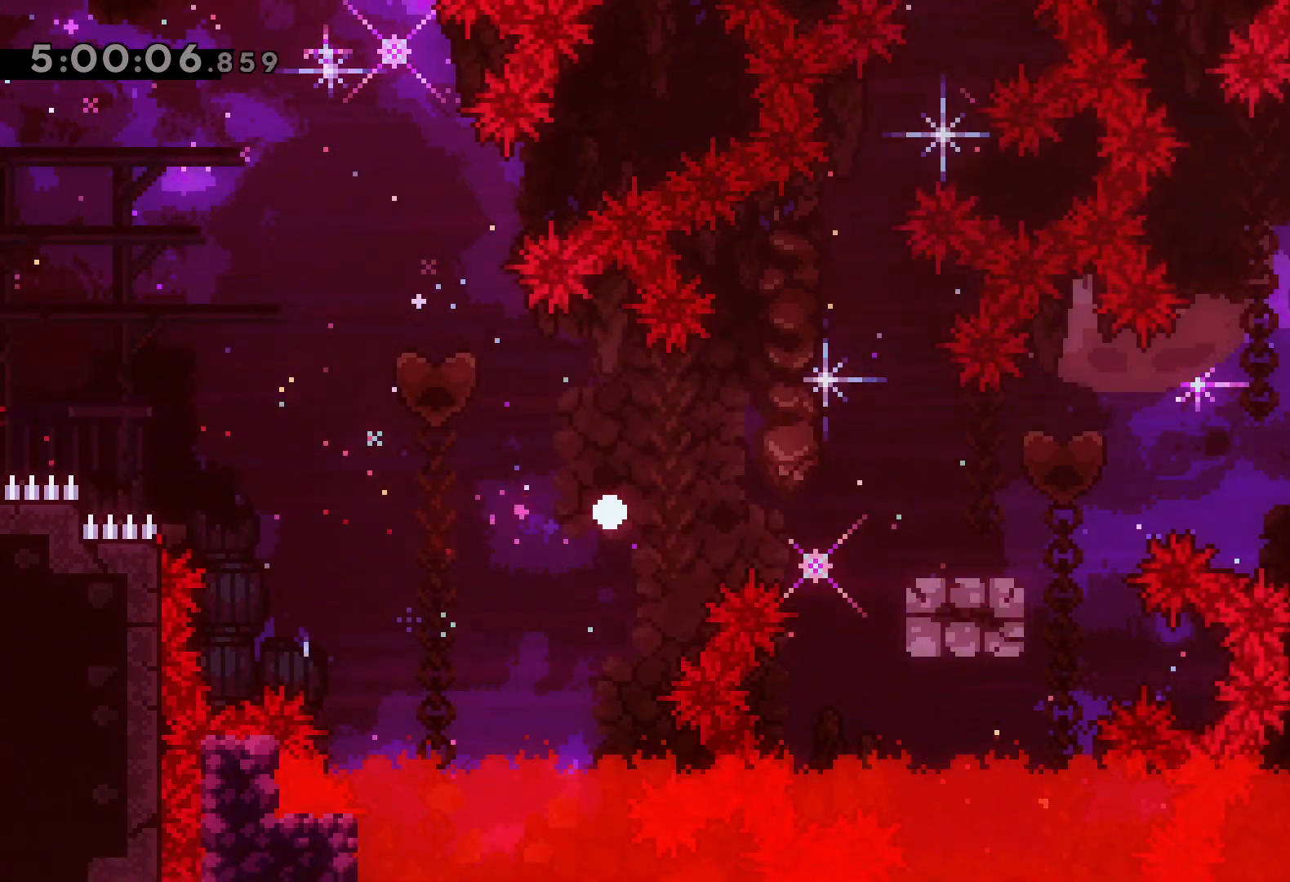
{"keys": [], "events": []}
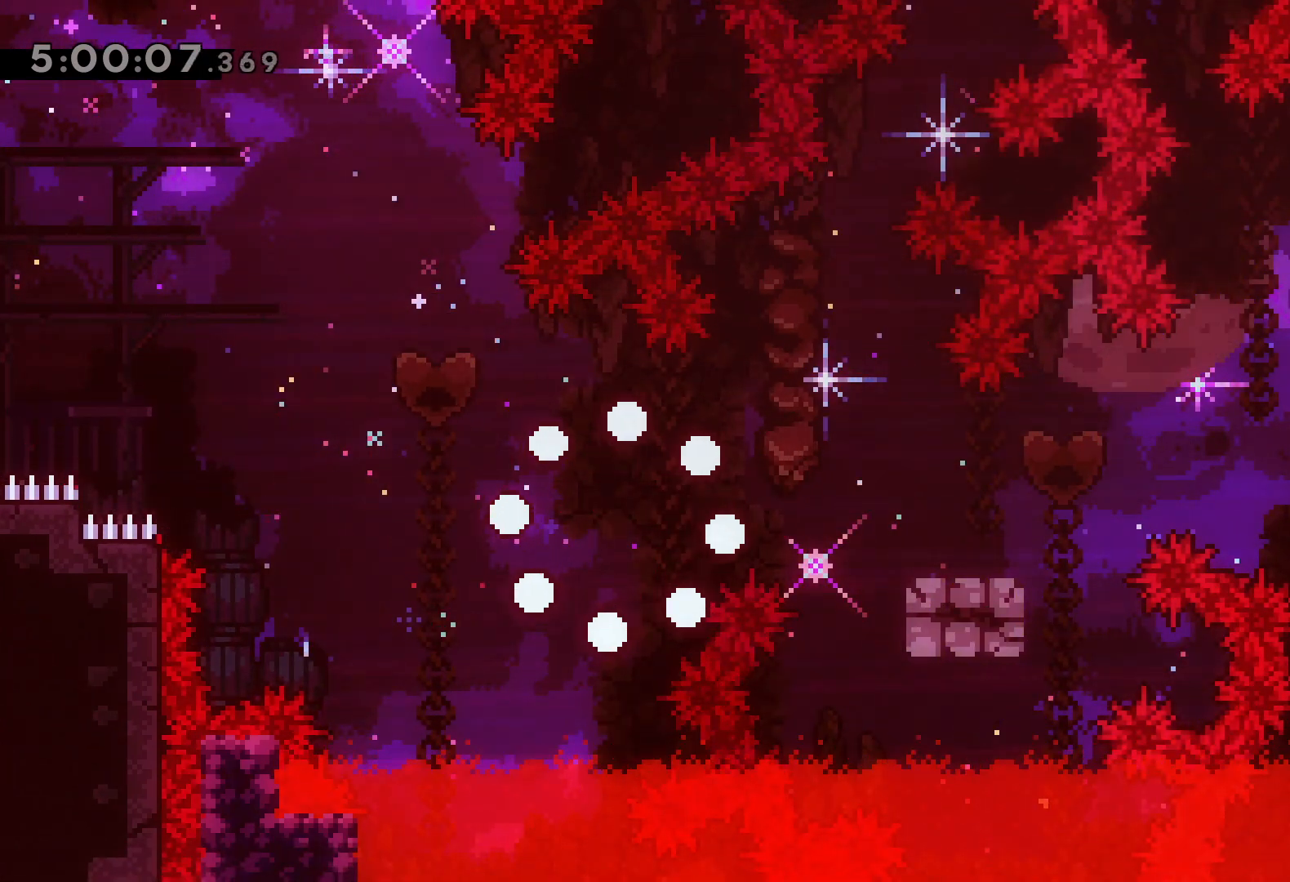
{"keys": [], "events": []}
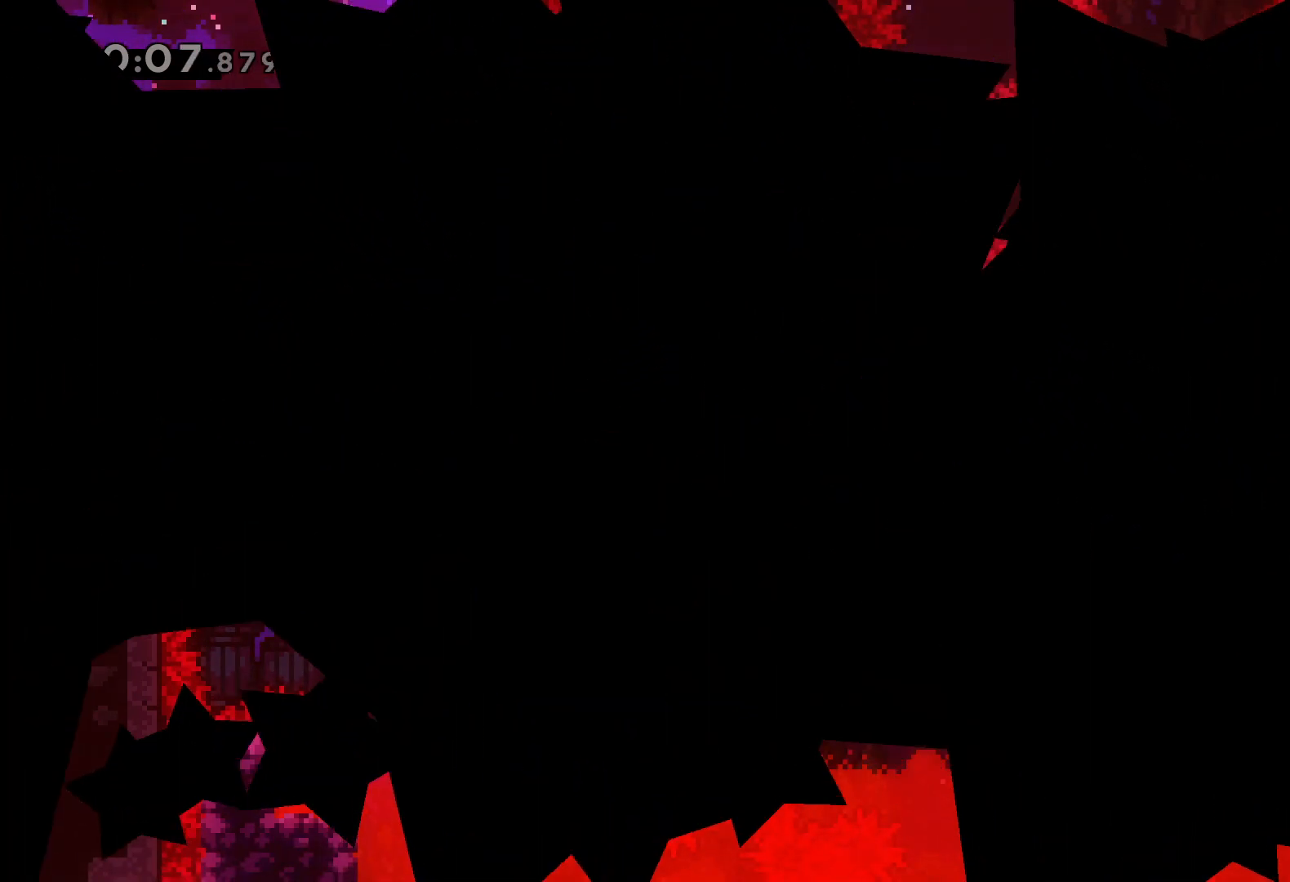
{"keys": [], "events": []}
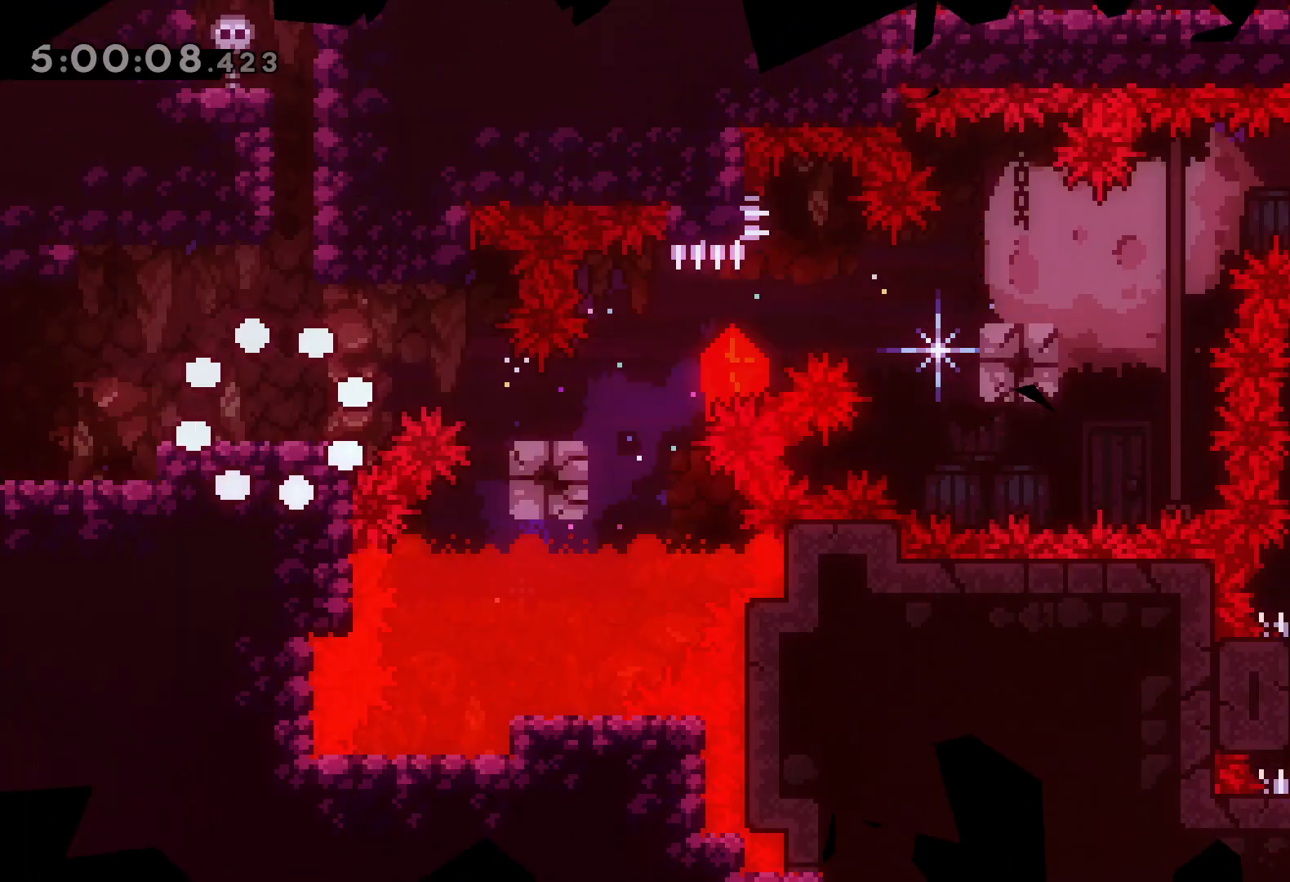
{"keys": ["right"], "events": [[267, "down", "down"], [283, "demo", "down"], [283, "right", "down"], [317, "jump", "down"], [367, "demo", "up"], [383, "down", "up"], [400, "jump", "up"]]}
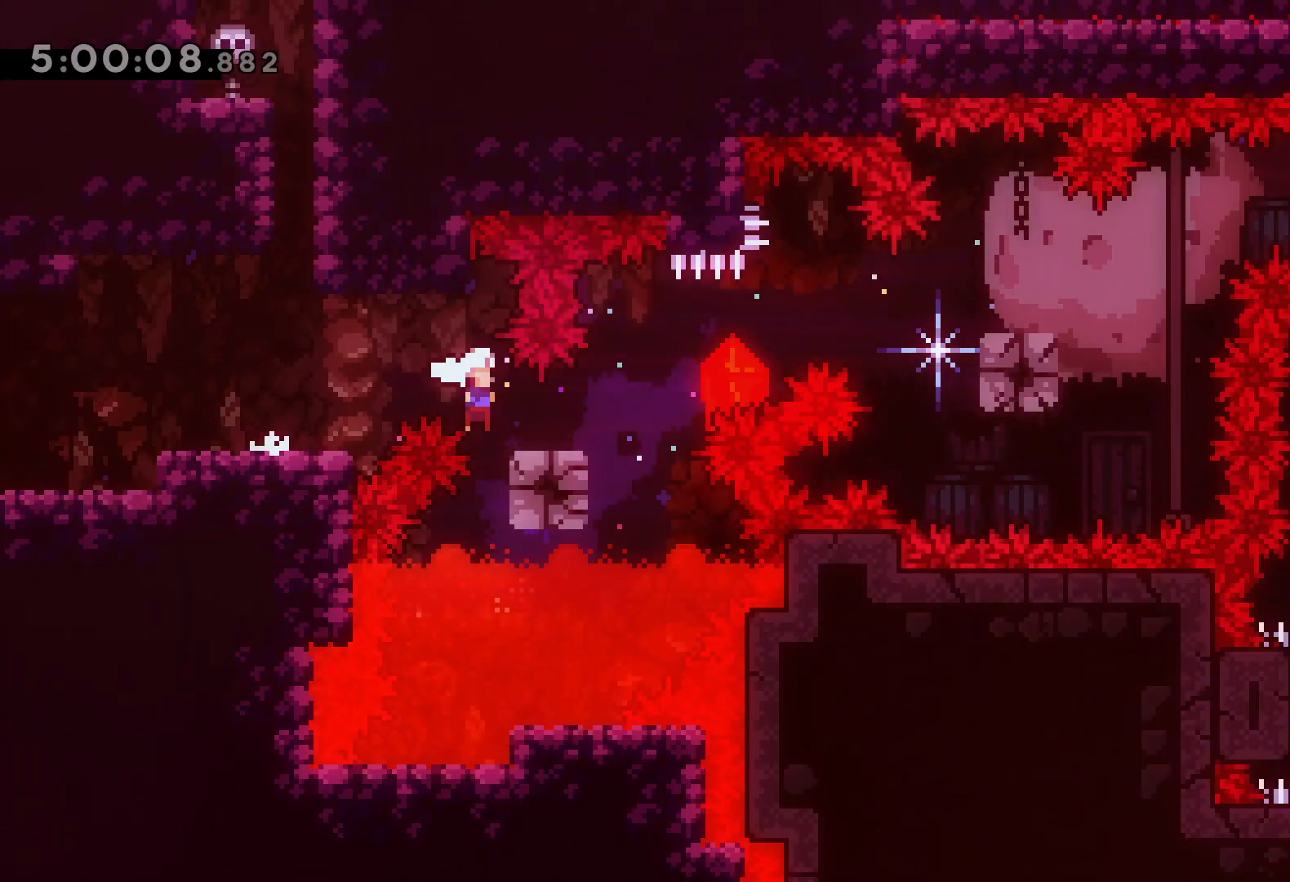
{"keys": ["jump", "right"], "events": [[50, "jump", "down"], [300, "jump", "up"], [417, "jump", "down"]]}